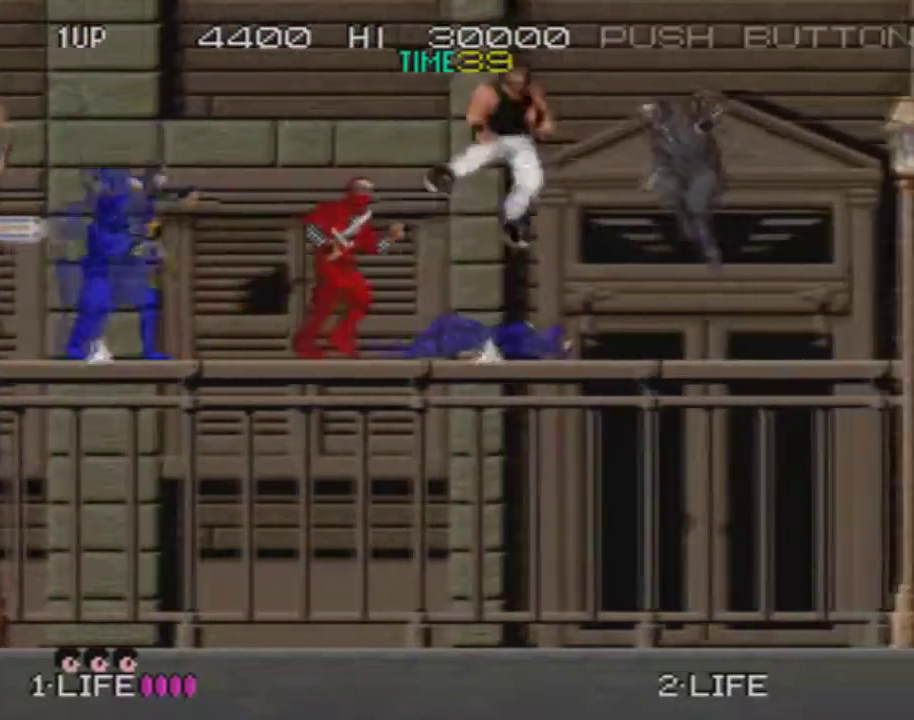
Gameplay with a controller (PlayStation layout); each line is a JSON object with the inputs held at the frame after it. "events" lists button and stick changes between this image and that frame as [ms after this image, input, new state], when the widget could be followed in between. Not read: L3 R3 left_stick right_stick.
{"buttons": ["DPAD_RIGHT"], "events": [[317, "CROSS", "down"], [350, "SQUARE", "down"], [400, "SQUARE", "up"], [434, "CROSS", "up"]]}
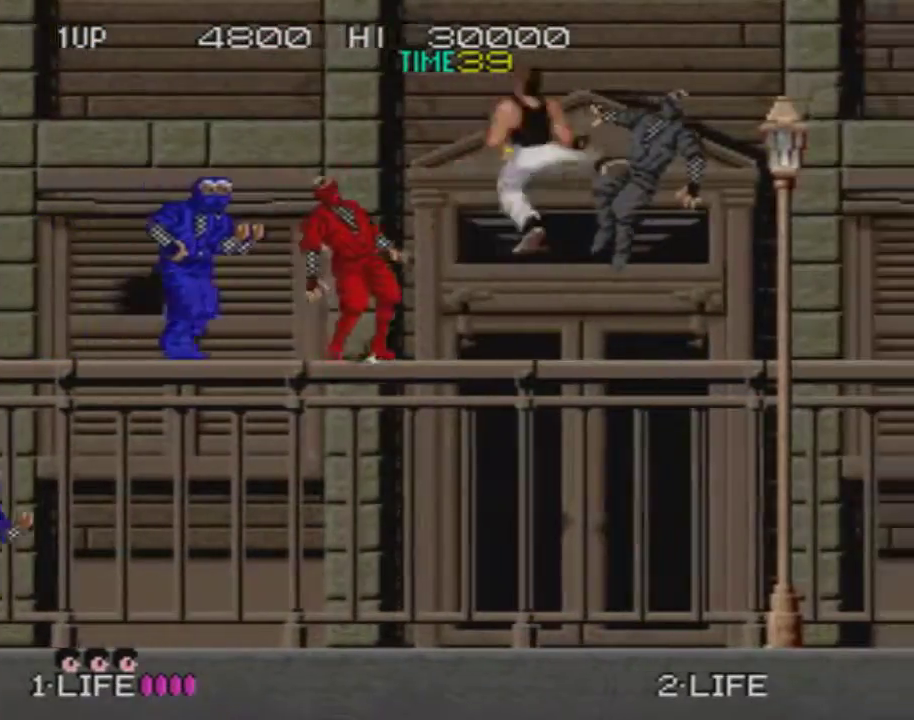
{"buttons": ["DPAD_RIGHT"], "events": []}
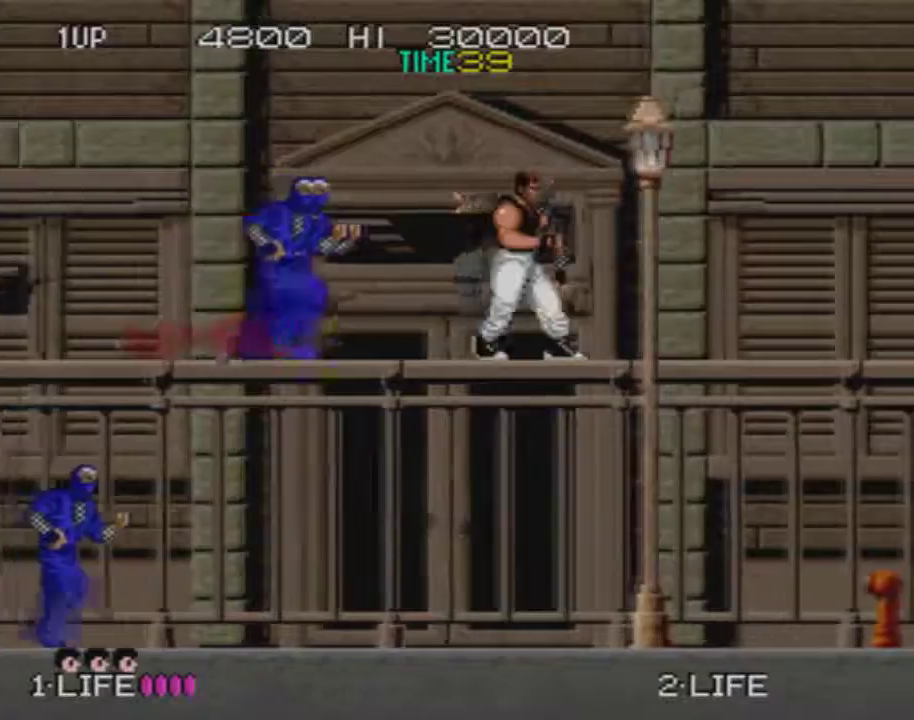
{"buttons": ["CROSS", "SQUARE", "DPAD_RIGHT"], "events": [[434, "CROSS", "down"], [467, "SQUARE", "down"]]}
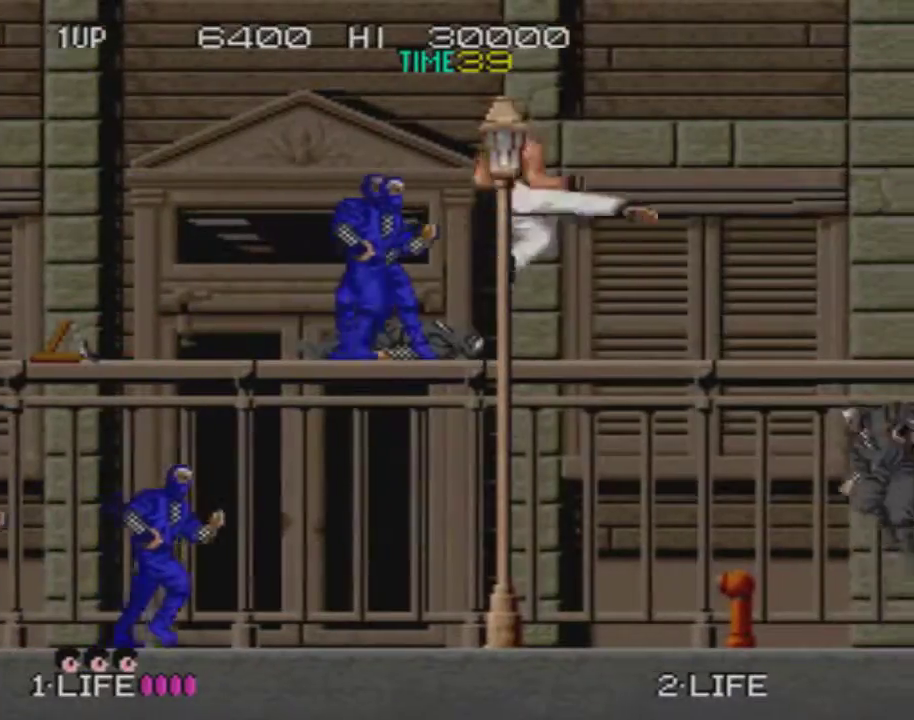
{"buttons": ["DPAD_RIGHT"], "events": [[34, "SQUARE", "up"], [67, "CROSS", "up"]]}
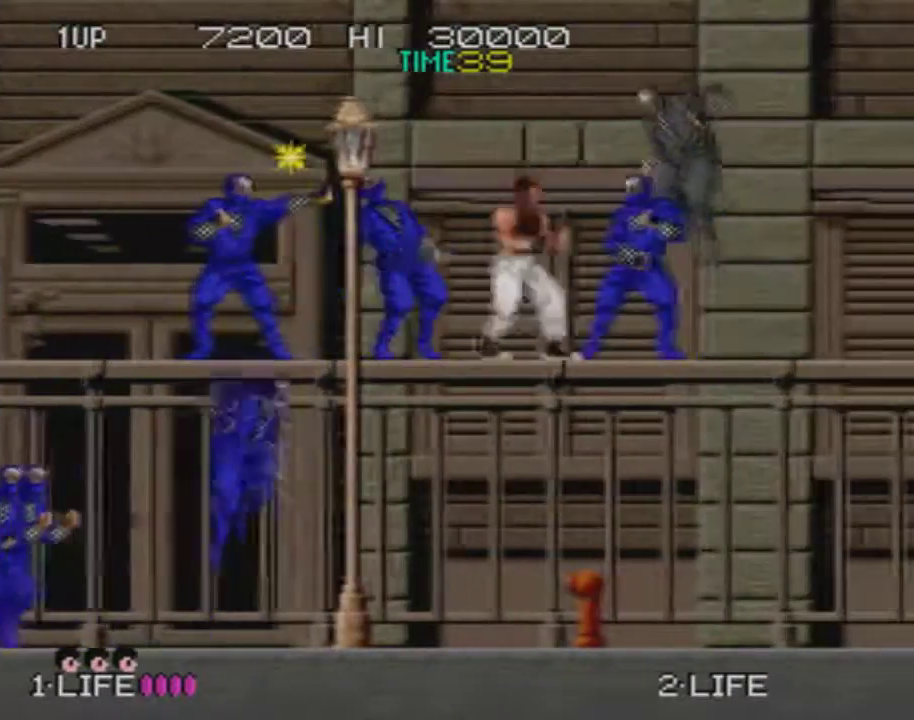
{"buttons": ["DPAD_RIGHT"], "events": [[67, "CROSS", "down"], [100, "SQUARE", "down"], [167, "CROSS", "up"], [167, "SQUARE", "up"]]}
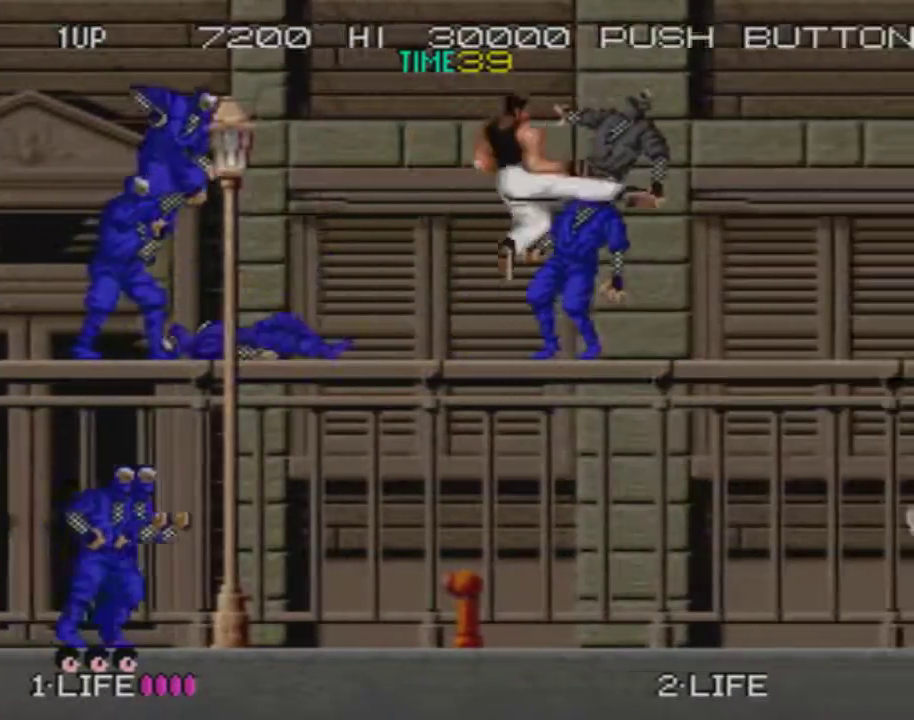
{"buttons": ["DPAD_RIGHT"], "events": []}
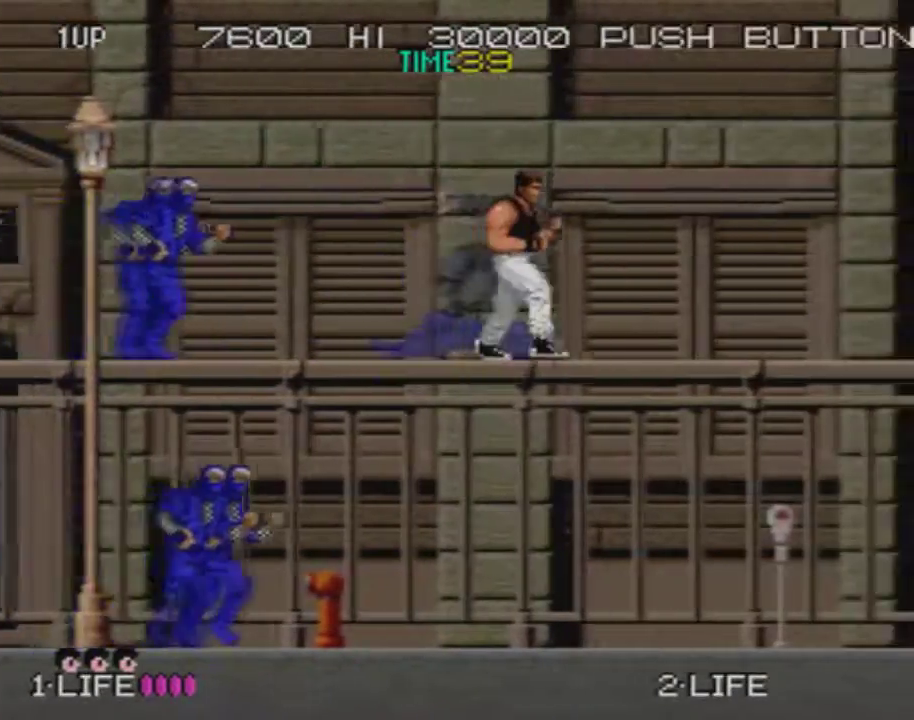
{"buttons": ["DPAD_RIGHT"], "events": []}
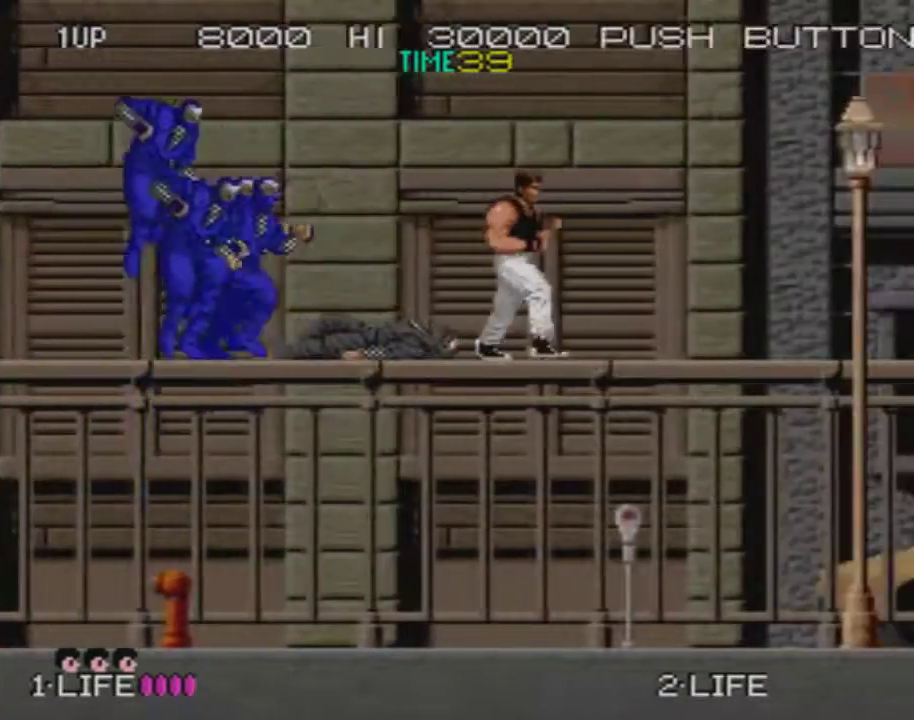
{"buttons": ["DPAD_RIGHT"], "events": []}
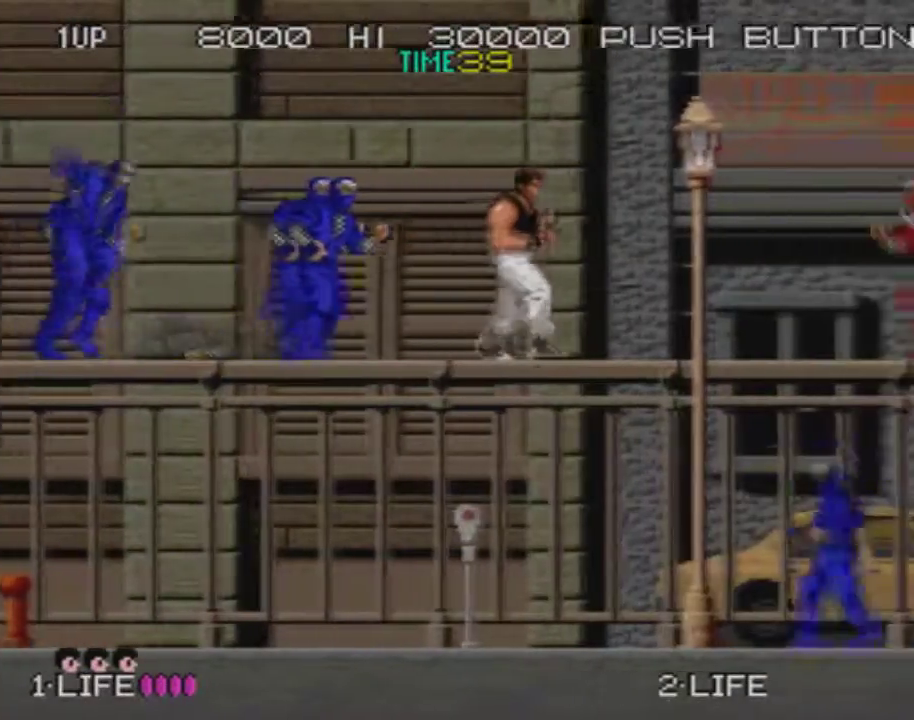
{"buttons": ["DPAD_RIGHT"], "events": [[350, "CROSS", "down"], [350, "SQUARE", "down"], [484, "CROSS", "up"], [484, "SQUARE", "up"]]}
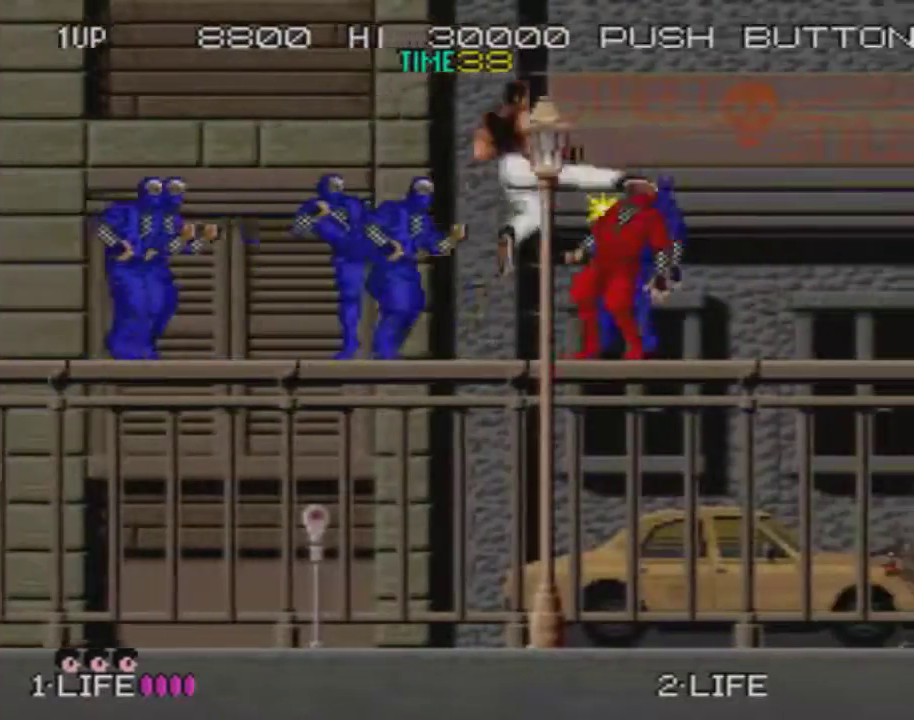
{"buttons": ["CROSS", "DPAD_RIGHT"], "events": [[484, "CROSS", "down"]]}
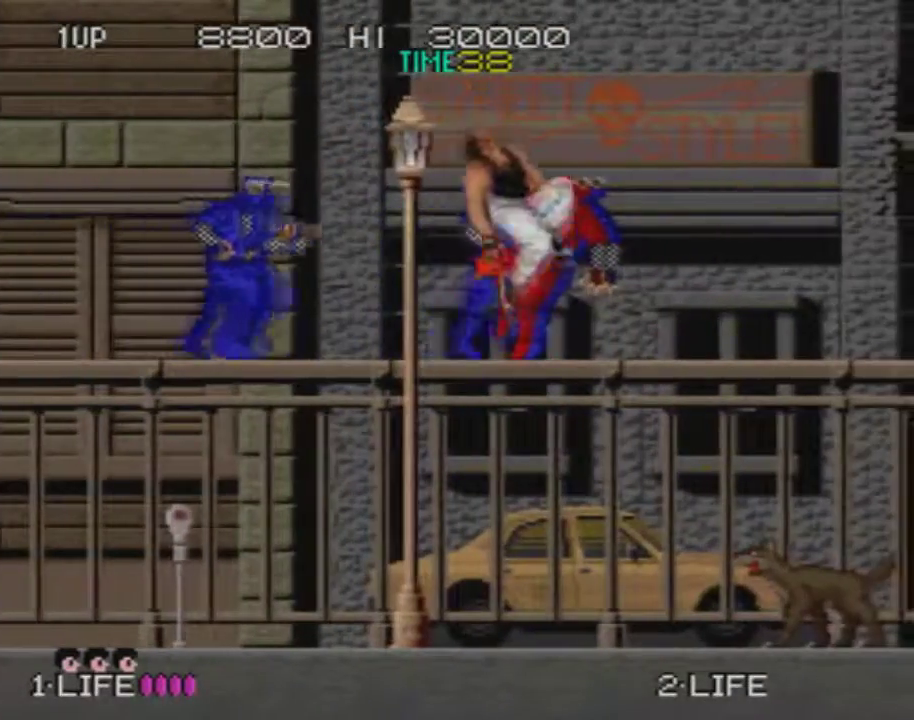
{"buttons": ["DPAD_RIGHT"], "events": [[16, "SQUARE", "down"], [133, "CROSS", "up"], [133, "SQUARE", "up"]]}
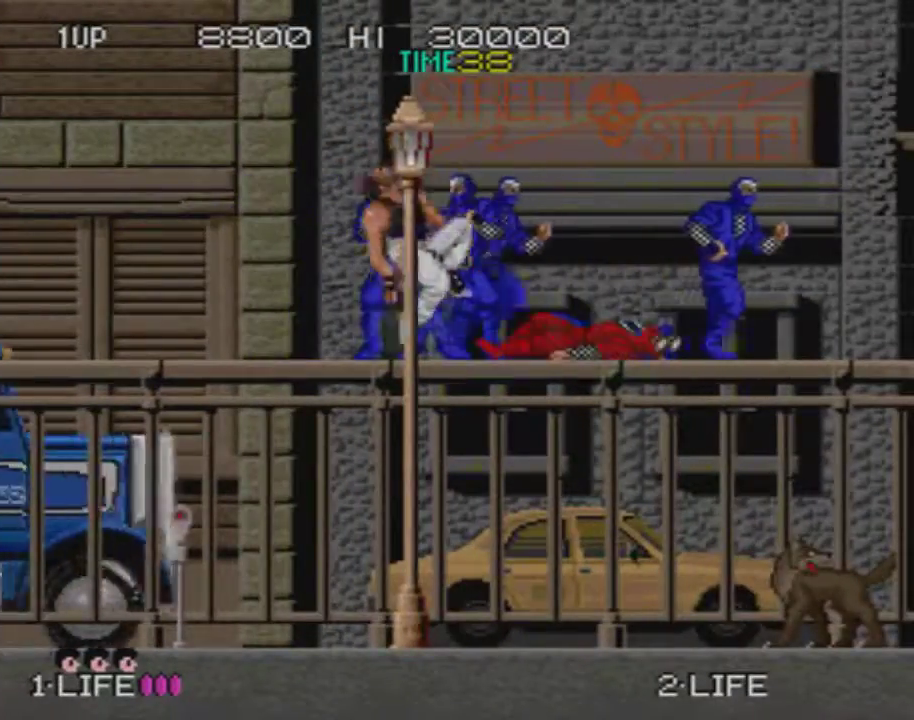
{"buttons": [], "events": [[50, "DPAD_RIGHT", "up"]]}
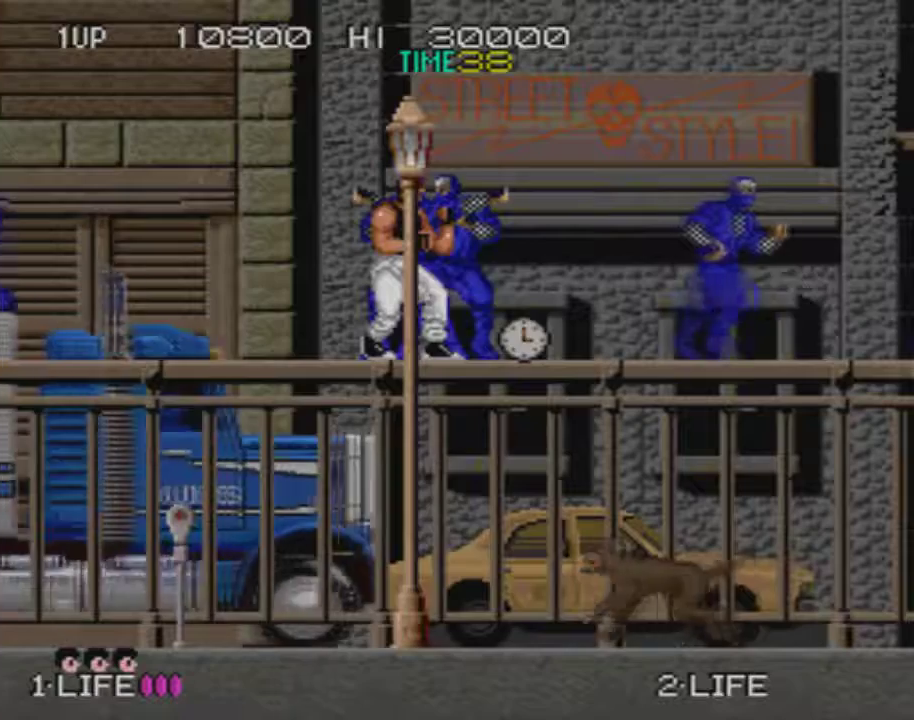
{"buttons": [], "events": []}
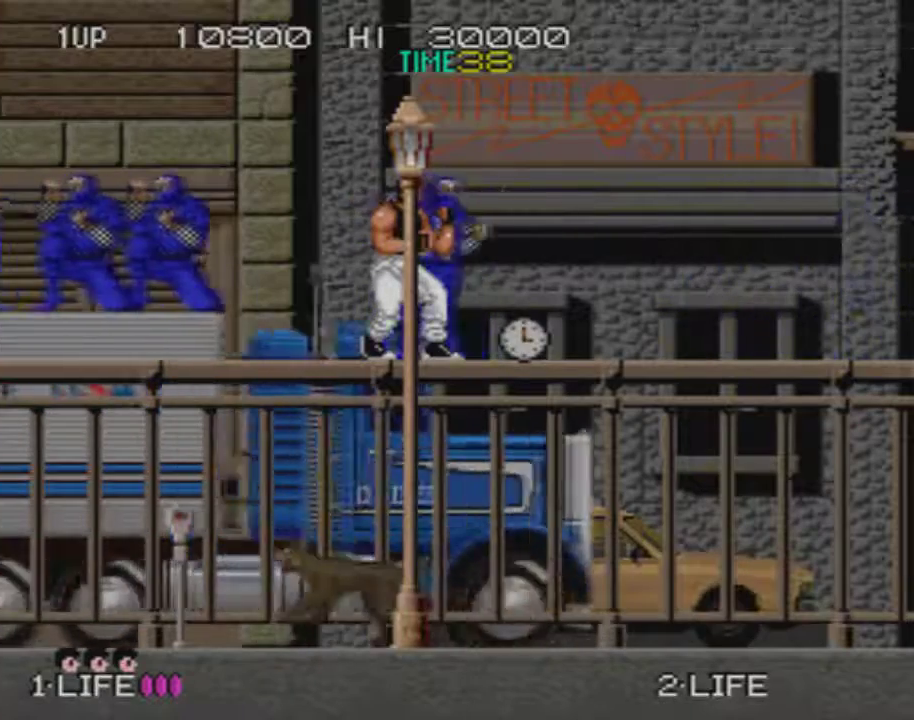
{"buttons": [], "events": []}
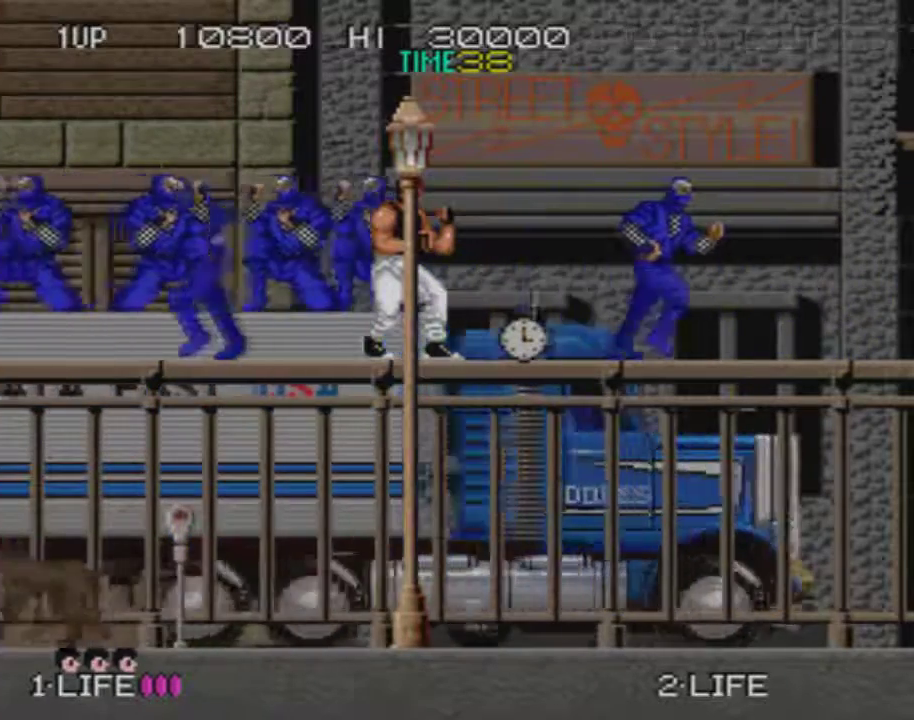
{"buttons": [], "events": []}
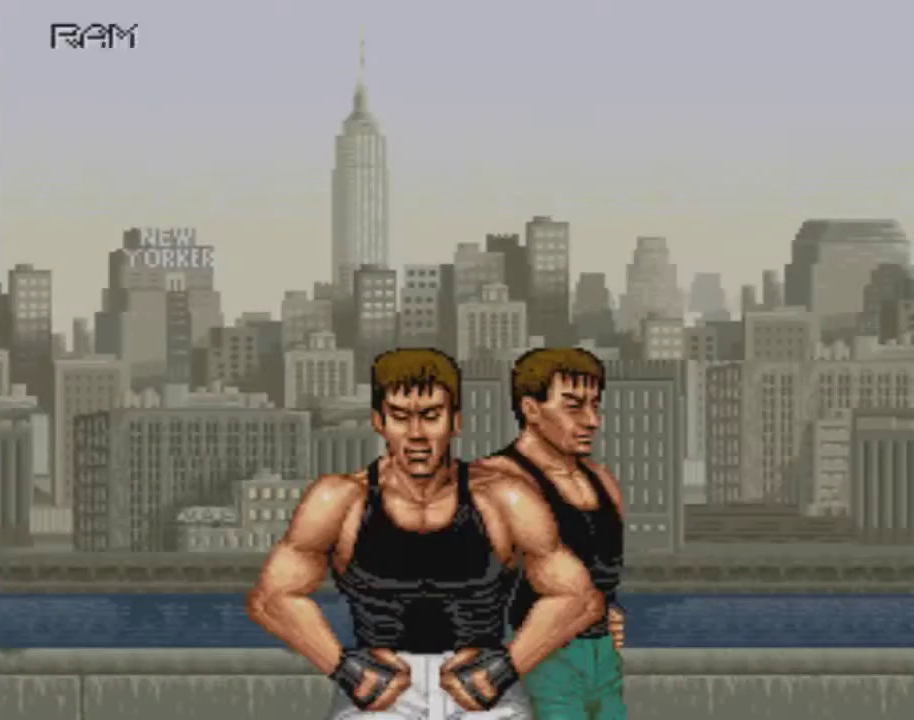
{"buttons": [], "events": [[50, "SELECT", "down"], [184, "SELECT", "up"], [367, "SELECT", "down"], [451, "SELECT", "up"]]}
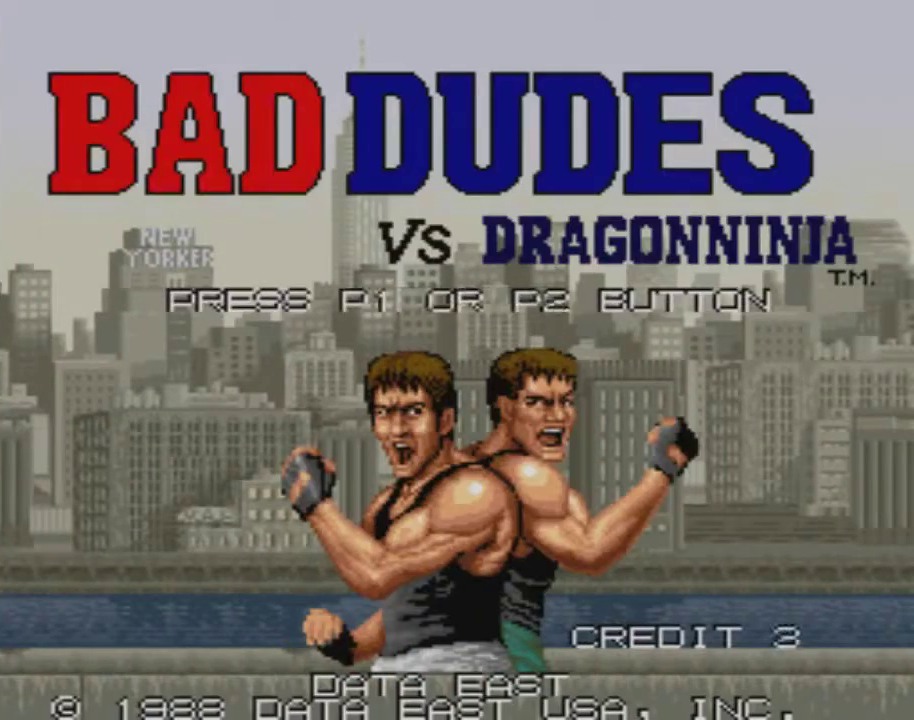
{"buttons": [], "events": [[17, "SELECT", "down"], [67, "SELECT", "up"], [150, "SELECT", "down"], [200, "SELECT", "up"], [250, "SELECT", "down"], [450, "SELECT", "up"]]}
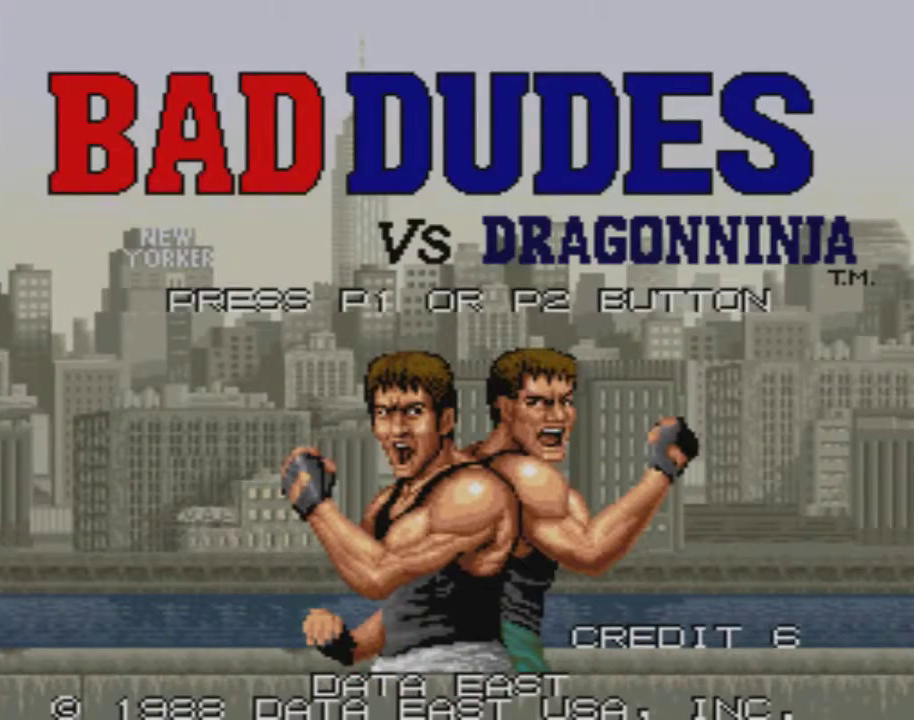
{"buttons": [], "events": []}
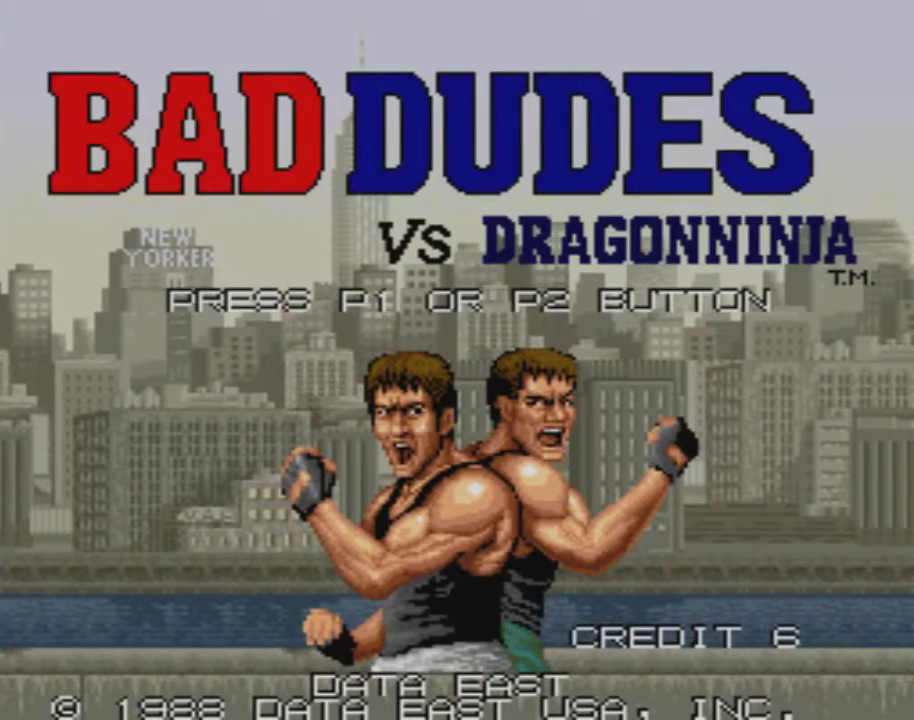
{"buttons": [], "events": []}
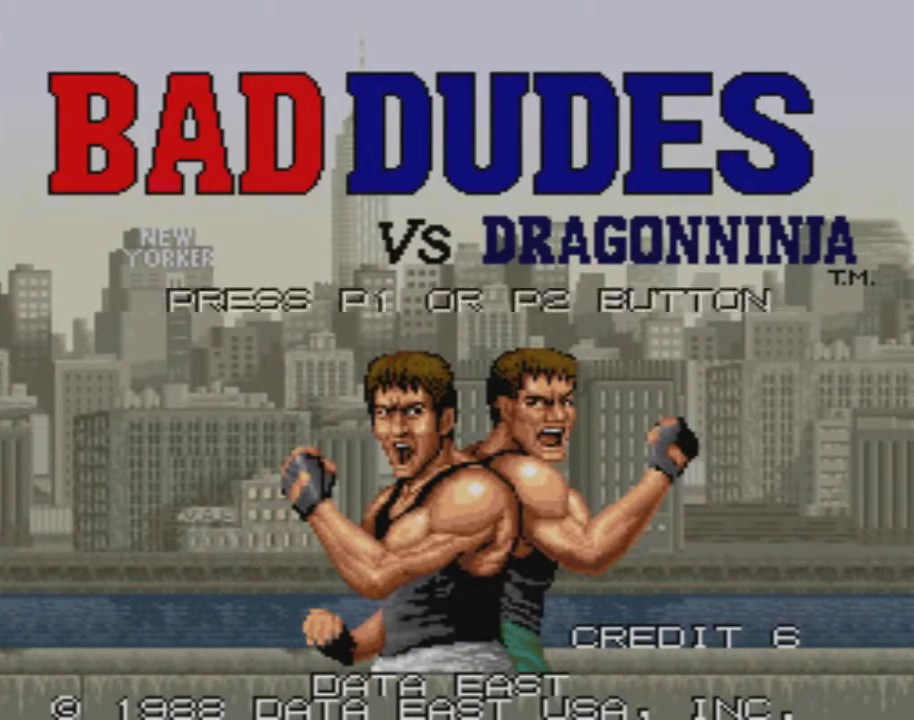
{"buttons": [], "events": [[401, "START", "down"], [501, "START", "up"]]}
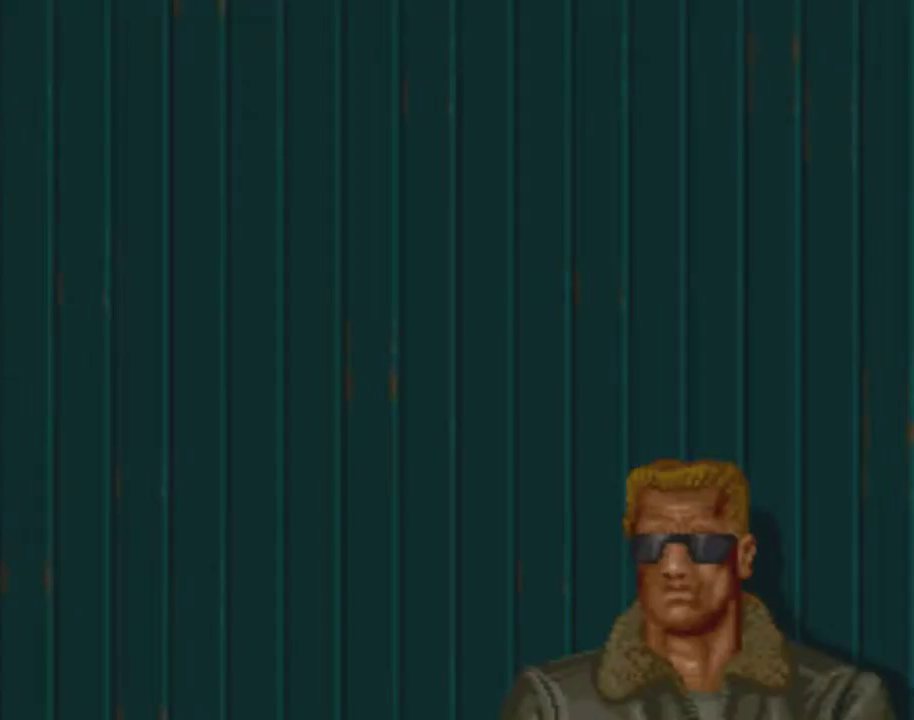
{"buttons": ["DPAD_DOWN", "DPAD_RIGHT"], "events": [[50, "SQUARE", "down"], [83, "CROSS", "down"], [200, "CROSS", "up"], [200, "SQUARE", "up"], [333, "DPAD_DOWN", "down"], [333, "DPAD_RIGHT", "down"]]}
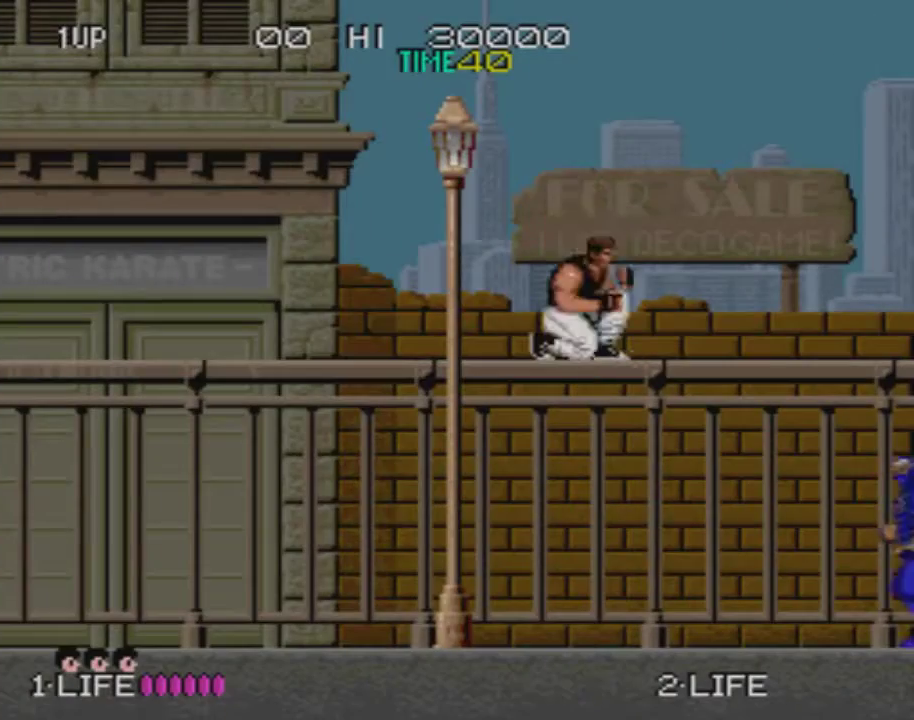
{"buttons": ["DPAD_RIGHT"], "events": [[184, "DPAD_DOWN", "up"]]}
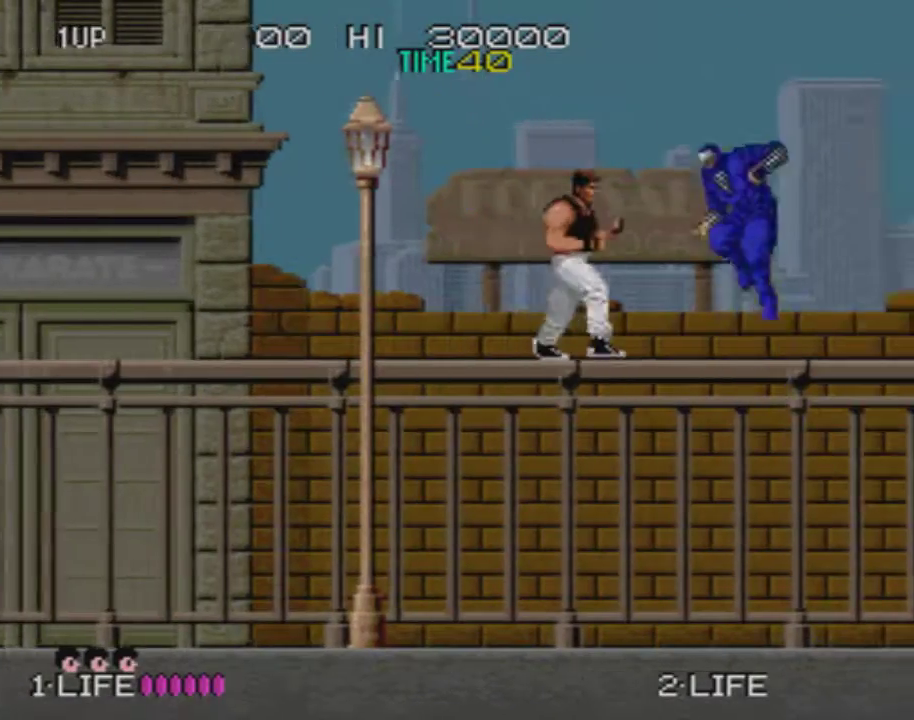
{"buttons": ["DPAD_RIGHT"], "events": [[33, "CROSS", "down"], [67, "SQUARE", "down"], [117, "CROSS", "up"], [117, "SQUARE", "up"], [233, "DPAD_DOWN", "down"], [384, "DPAD_DOWN", "up"]]}
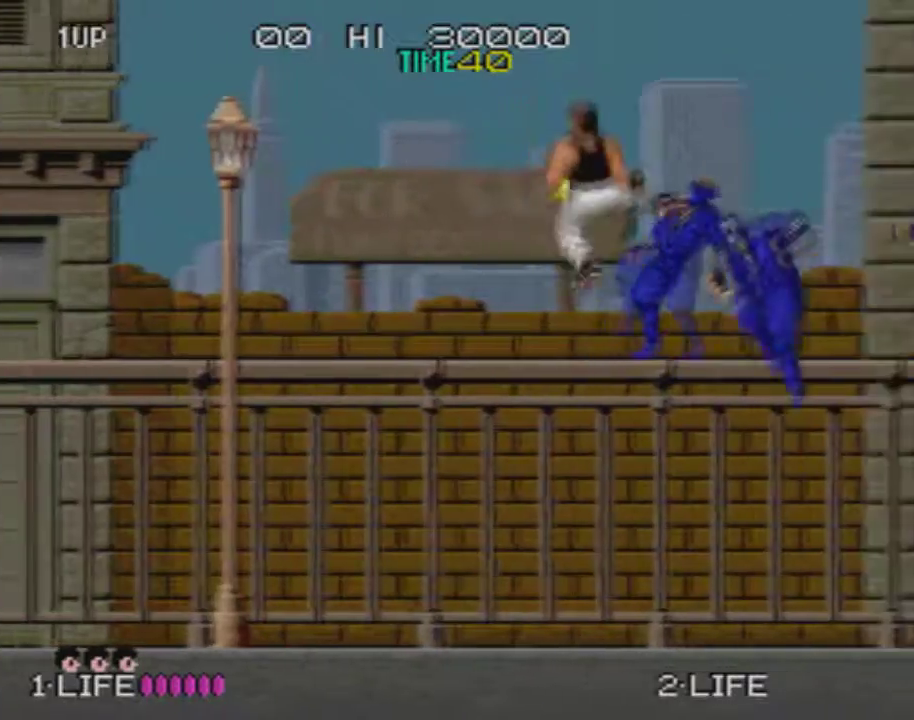
{"buttons": ["DPAD_RIGHT"], "events": [[184, "CROSS", "down"], [217, "SQUARE", "down"], [267, "CROSS", "up"], [317, "SQUARE", "up"]]}
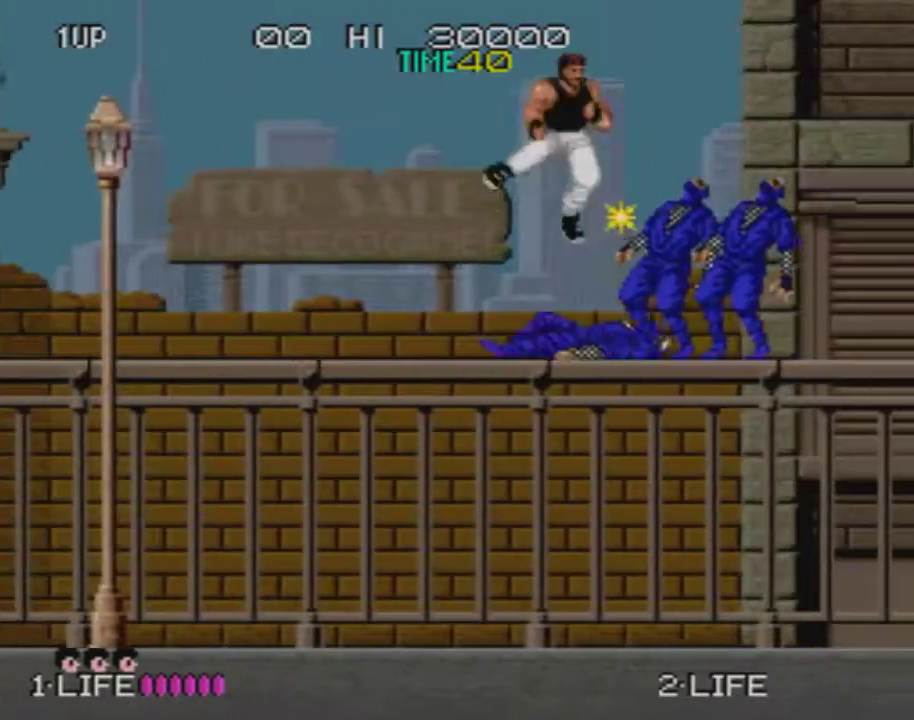
{"buttons": ["DPAD_RIGHT"], "events": []}
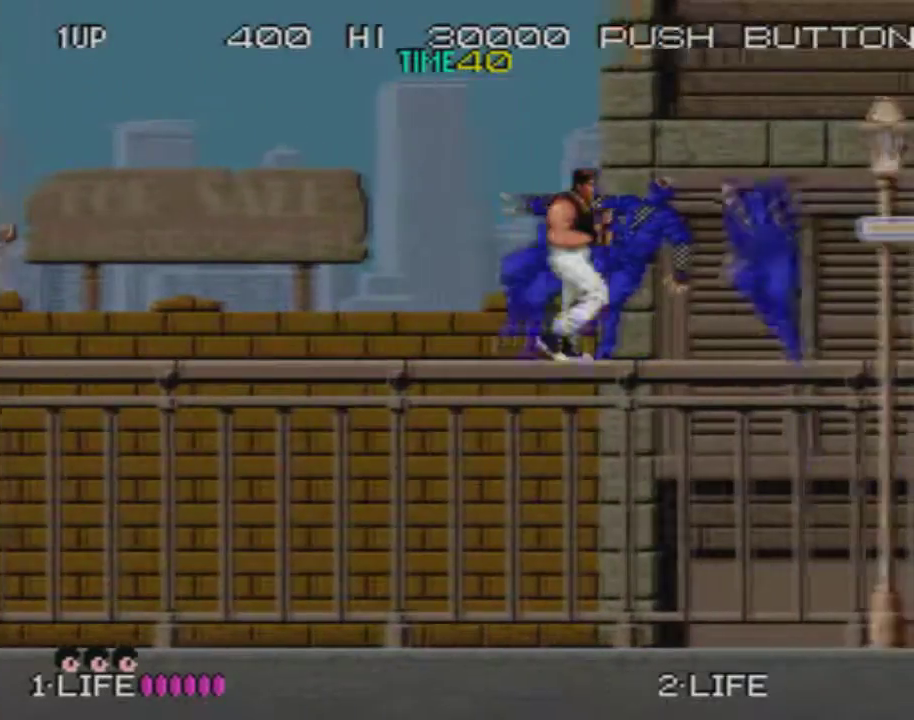
{"buttons": ["DPAD_RIGHT"], "events": [[201, "CROSS", "down"], [251, "SQUARE", "down"], [317, "SQUARE", "up"], [351, "CROSS", "up"]]}
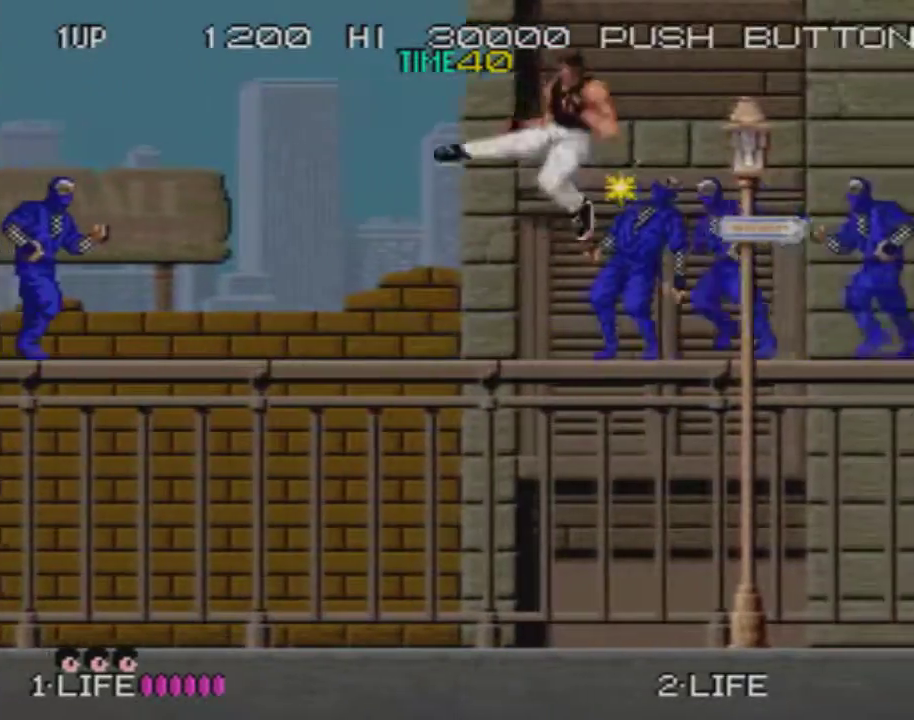
{"buttons": ["DPAD_RIGHT"], "events": [[300, "CROSS", "down"], [333, "SQUARE", "down"], [417, "SQUARE", "up"], [450, "CROSS", "up"]]}
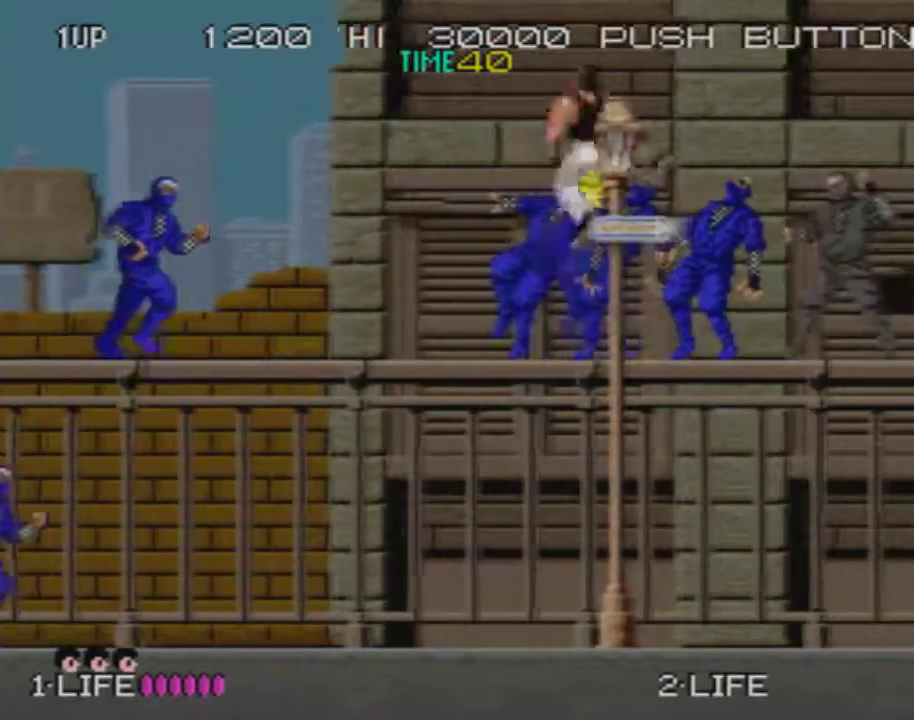
{"buttons": ["CROSS", "SQUARE", "DPAD_RIGHT"], "events": [[417, "CROSS", "down"], [451, "SQUARE", "down"]]}
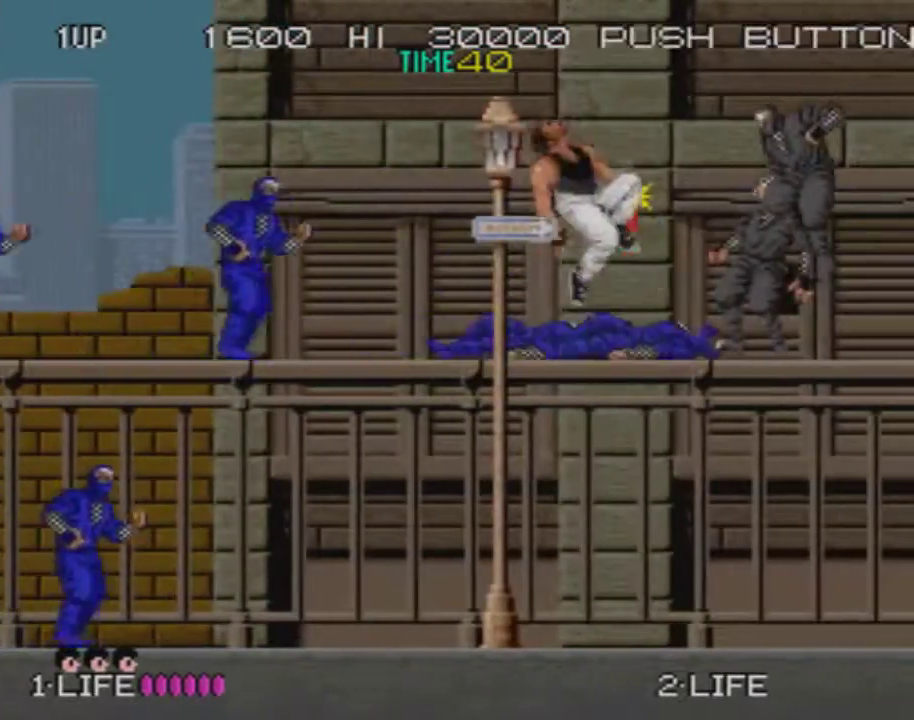
{"buttons": [], "events": [[34, "CROSS", "up"], [34, "SQUARE", "up"], [501, "DPAD_RIGHT", "up"]]}
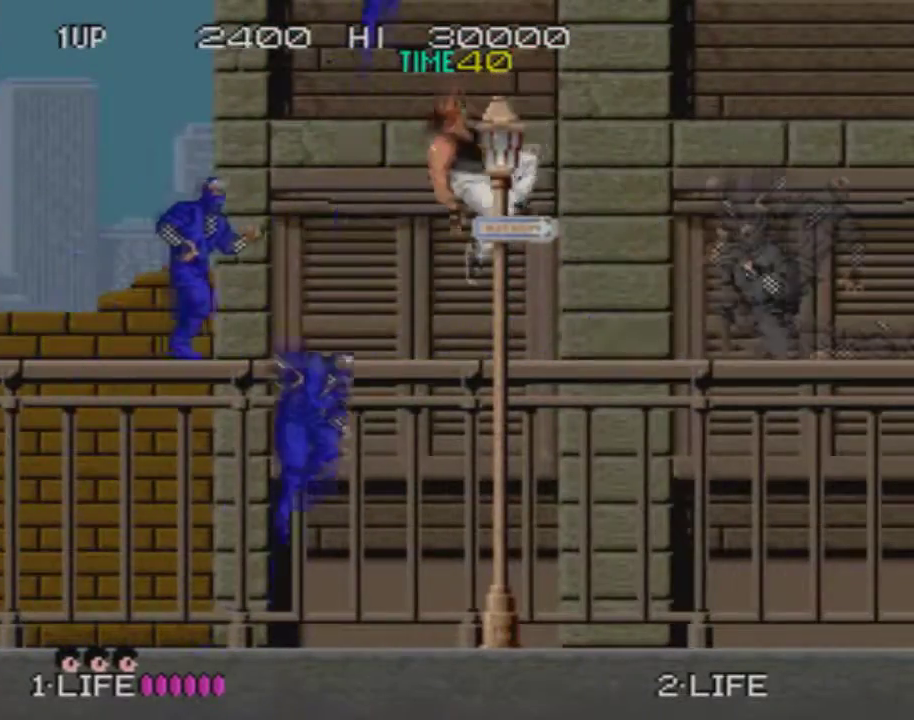
{"buttons": [], "events": []}